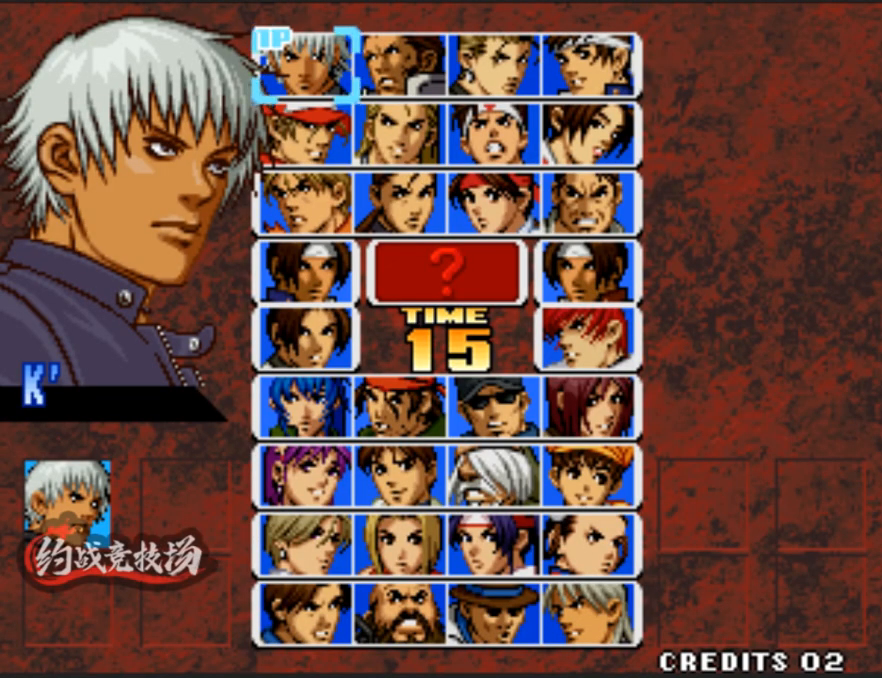
Gameplay with a controller (arcade stick); each line is a JSON object with the inputs held at the frame after it. "events" lists button and stick changes between this image and that frame as [ms after this image, input, new state], when the widget could be followed in between. Not read: L3 R3.
{"buttons": [], "left_stick": "right", "events": [[33, "left_stick", "up"], [183, "left_stick", "center"], [383, "left_stick", "right"]]}
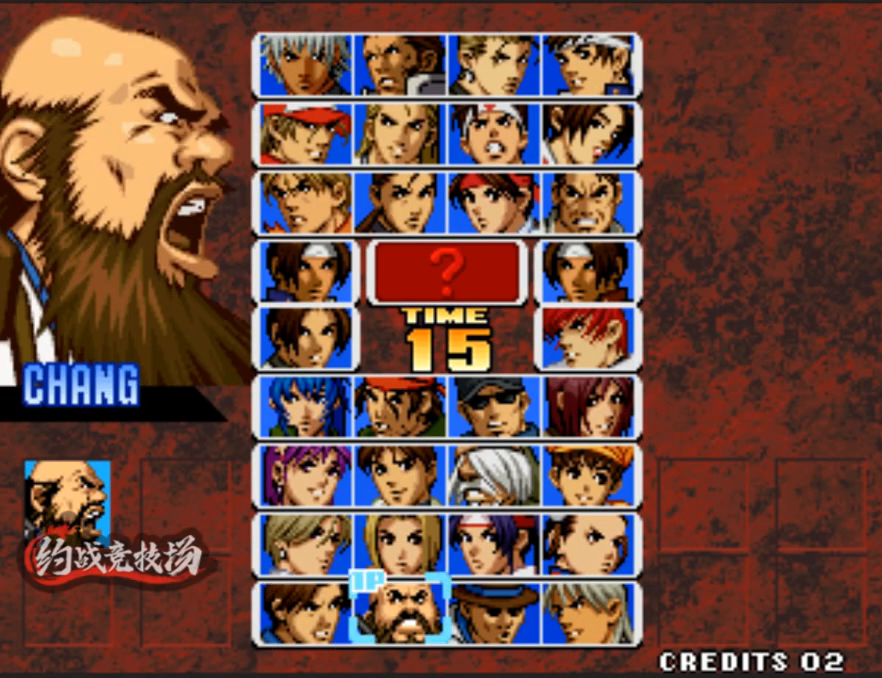
{"buttons": [], "left_stick": "center", "events": [[17, "left_stick", "center"], [167, "A", "down"], [300, "A", "up"], [400, "left_stick", "down"], [500, "left_stick", "center"]]}
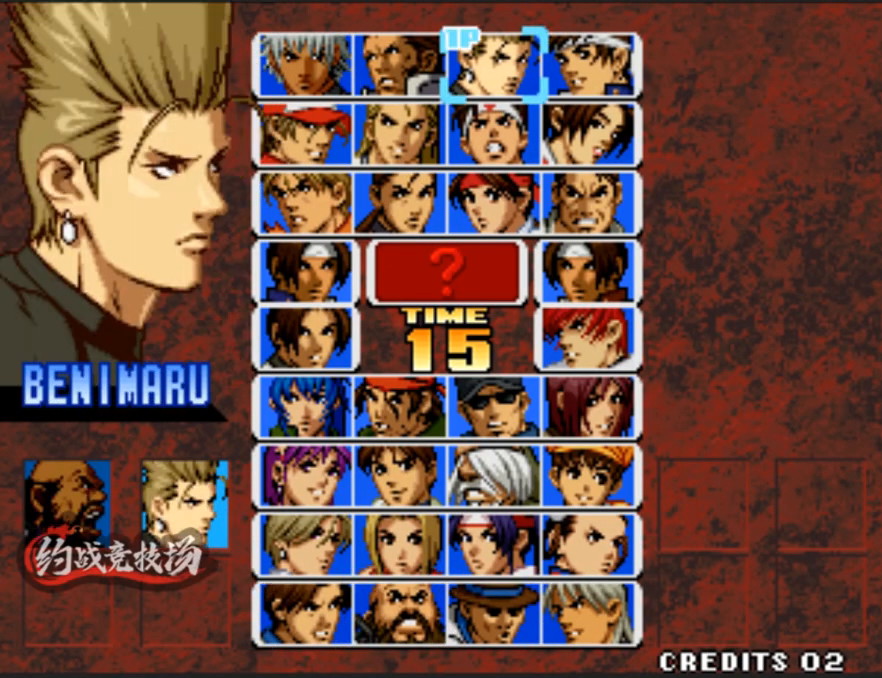
{"buttons": ["A"], "left_stick": "right", "events": [[50, "left_stick", "down"], [100, "left_stick", "center"], [183, "left_stick", "down"], [283, "left_stick", "center"], [433, "left_stick", "right"], [483, "A", "down"]]}
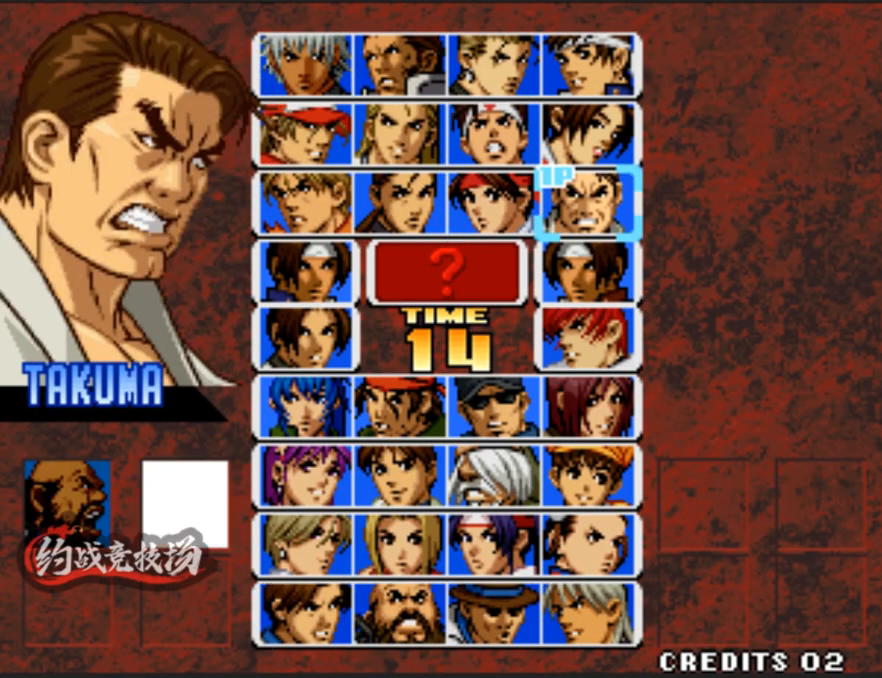
{"buttons": [], "left_stick": "right", "events": [[33, "left_stick", "center"], [83, "A", "up"], [267, "left_stick", "down"], [500, "left_stick", "right"]]}
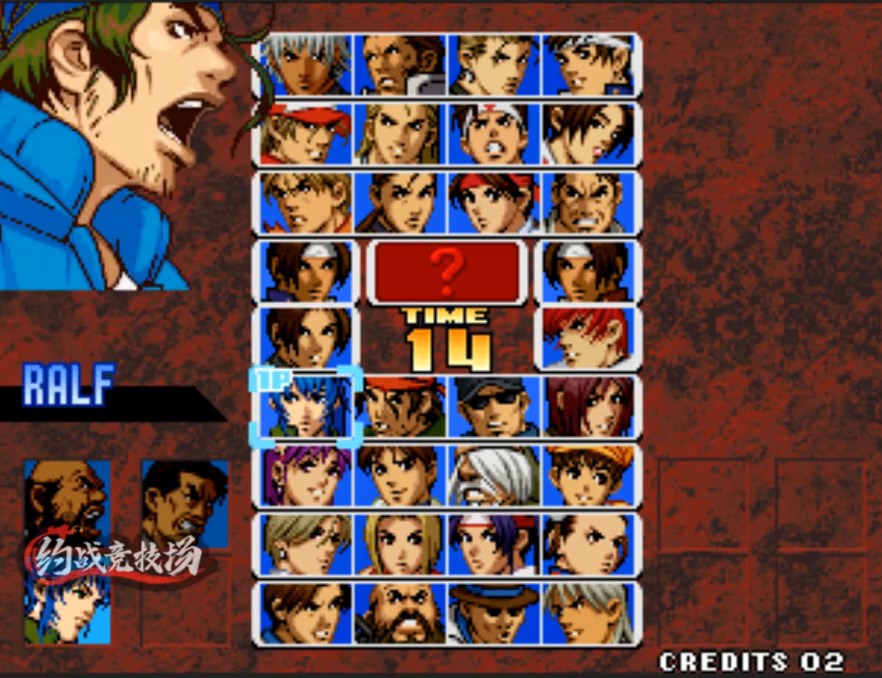
{"buttons": [], "left_stick": "down", "events": [[50, "left_stick", "center"], [150, "left_stick", "down-right"], [250, "left_stick", "center"], [433, "left_stick", "down"]]}
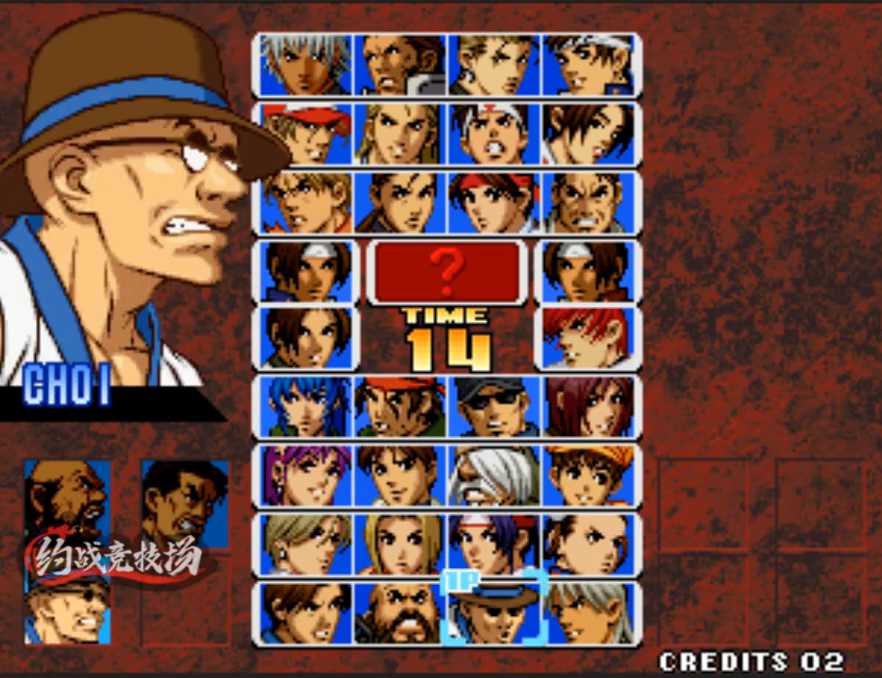
{"buttons": [], "left_stick": "center", "events": [[83, "left_stick", "center"], [283, "left_stick", "right"], [367, "A", "down"], [367, "left_stick", "center"], [467, "A", "up"]]}
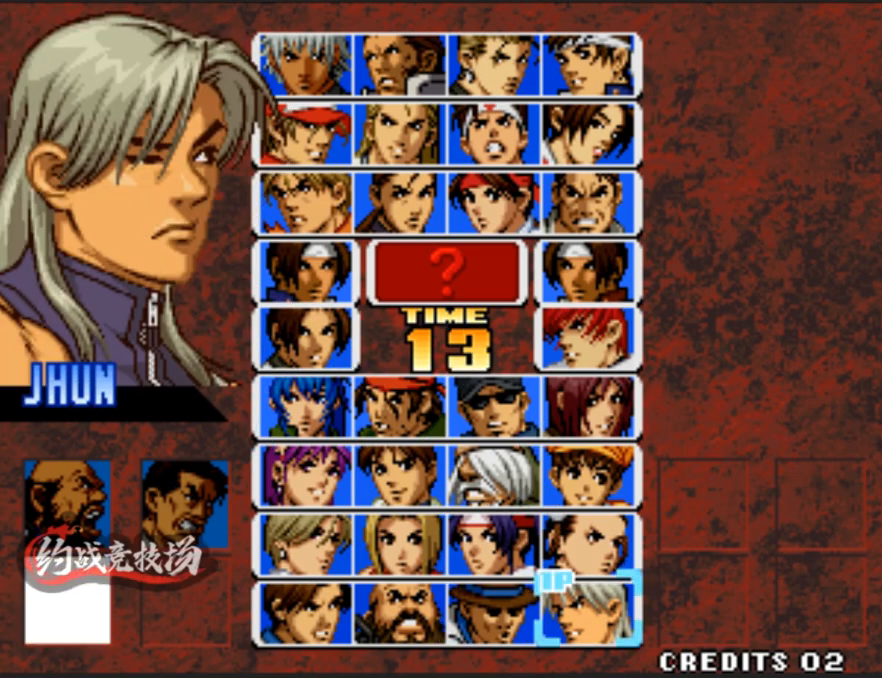
{"buttons": [], "left_stick": "center", "events": [[17, "left_stick", "right"], [100, "left_stick", "center"], [200, "left_stick", "right"], [250, "left_stick", "center"], [300, "left_stick", "down"], [450, "left_stick", "center"]]}
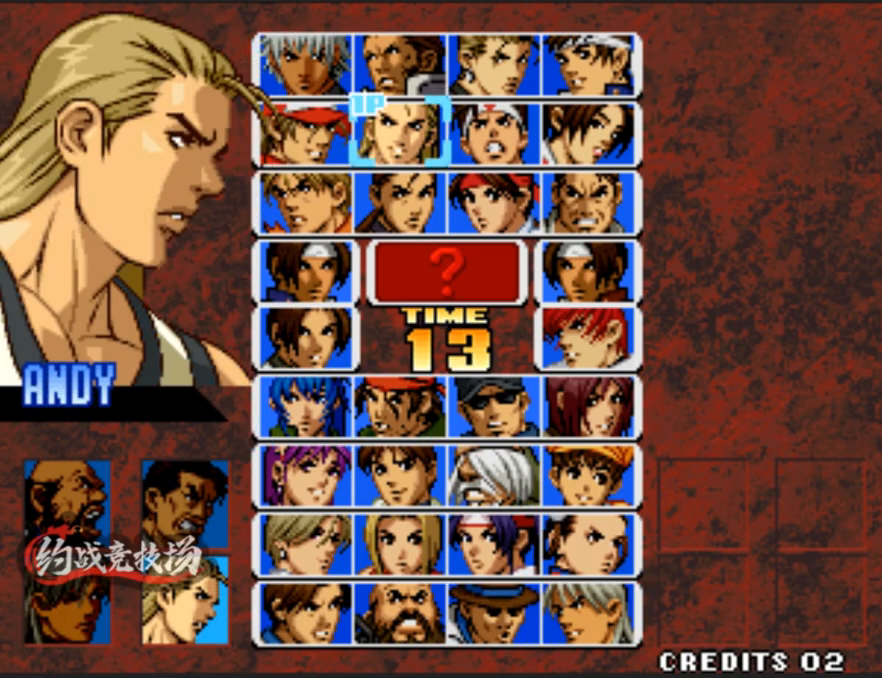
{"buttons": [], "left_stick": "center", "events": [[50, "left_stick", "down"], [183, "left_stick", "center"], [333, "left_stick", "right"], [433, "A", "down"], [433, "left_stick", "center"], [467, "A", "up"]]}
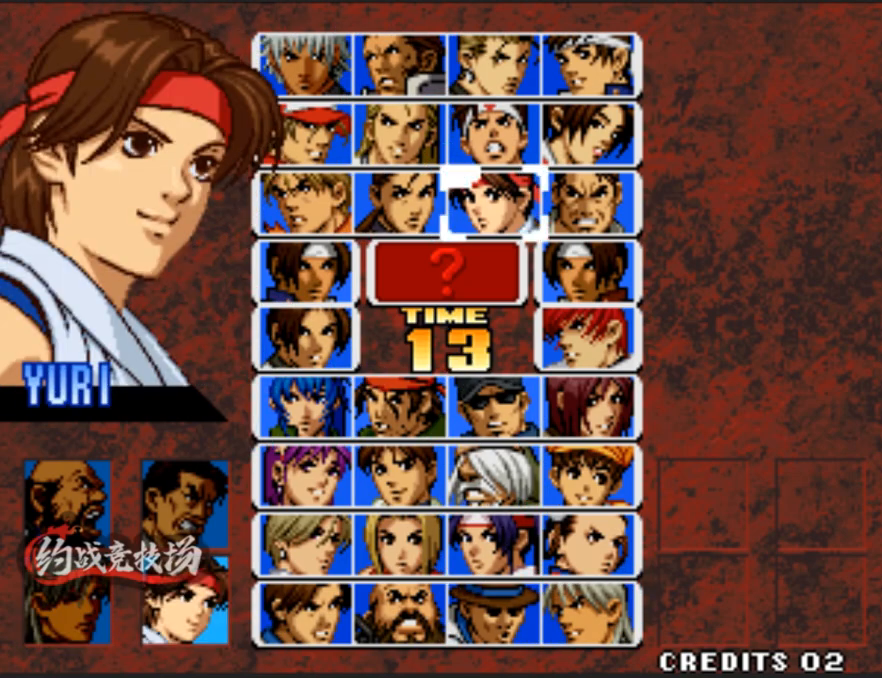
{"buttons": [], "left_stick": "center", "events": [[200, "left_stick", "down-left"], [250, "left_stick", "center"], [300, "left_stick", "down"], [400, "left_stick", "left"], [450, "left_stick", "right"], [500, "left_stick", "center"]]}
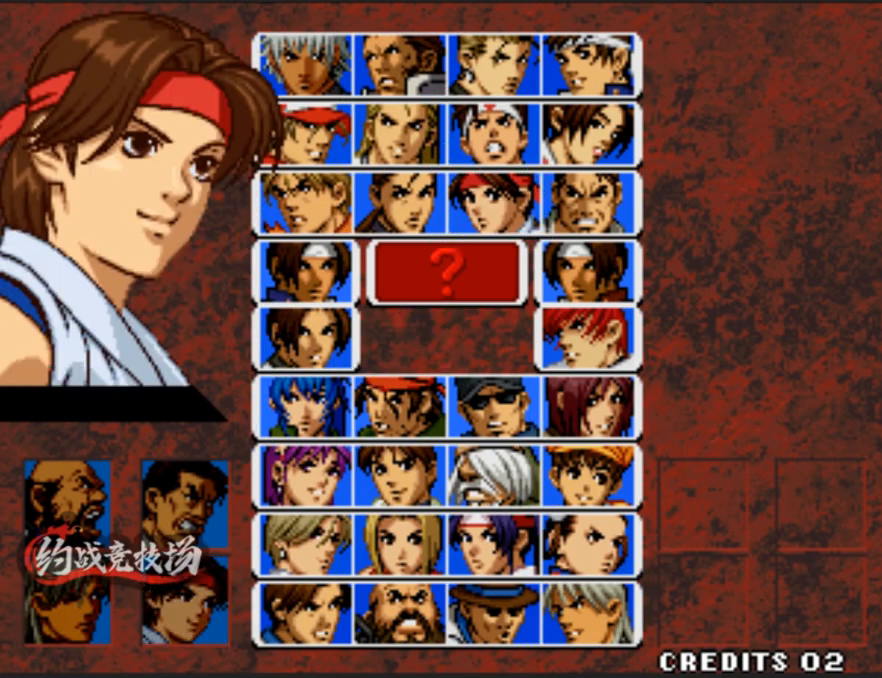
{"buttons": [], "left_stick": "center", "events": [[50, "left_stick", "down-left"], [150, "left_stick", "center"], [233, "left_stick", "down"], [283, "left_stick", "down-left"], [433, "left_stick", "center"]]}
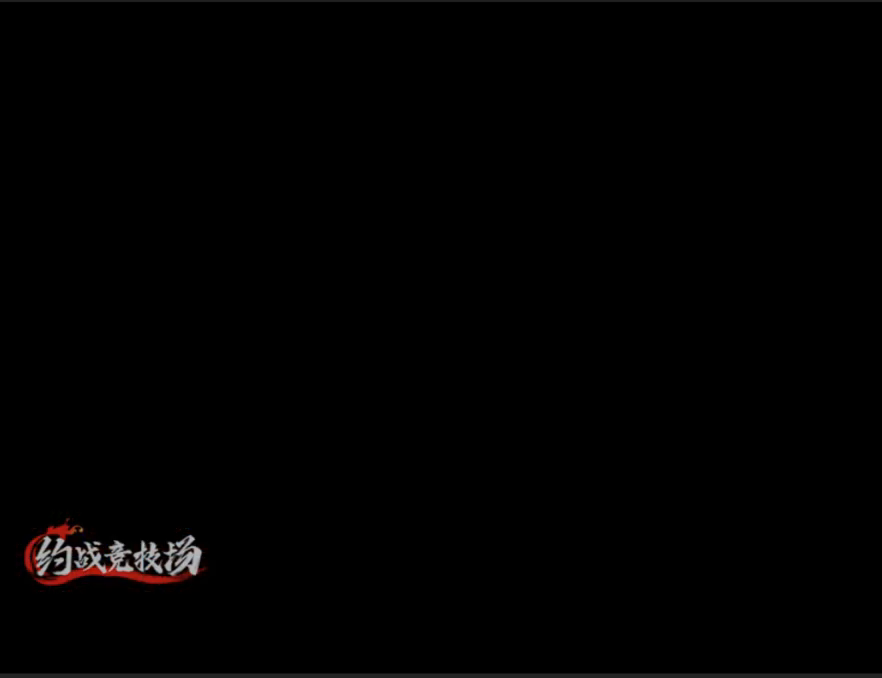
{"buttons": [], "left_stick": "center", "events": []}
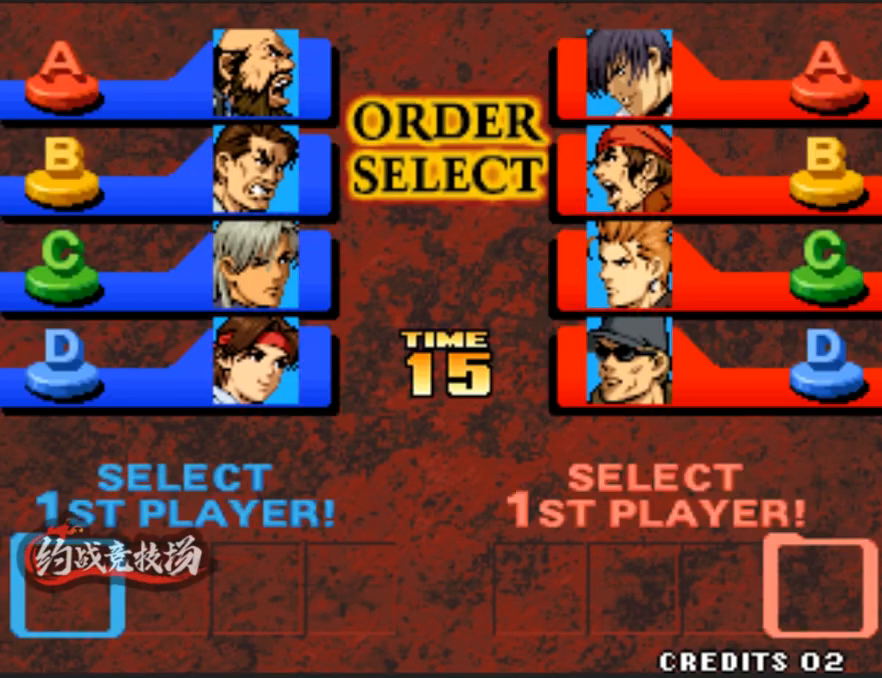
{"buttons": [], "left_stick": "center", "events": [[150, "B", "down"], [300, "B", "up"], [350, "A", "down"], [483, "A", "up"]]}
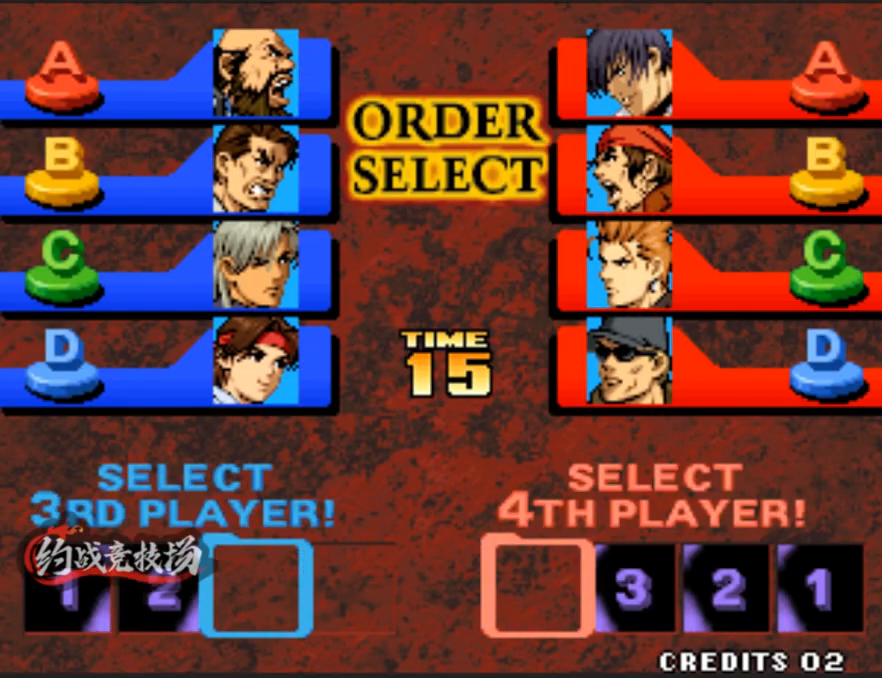
{"buttons": ["A", "B"], "left_stick": "left", "events": [[33, "C", "down"], [83, "C", "up"], [133, "D", "down"], [283, "D", "up"], [283, "left_stick", "right"], [367, "left_stick", "down-left"], [417, "A", "down"], [417, "left_stick", "left"], [467, "B", "down"]]}
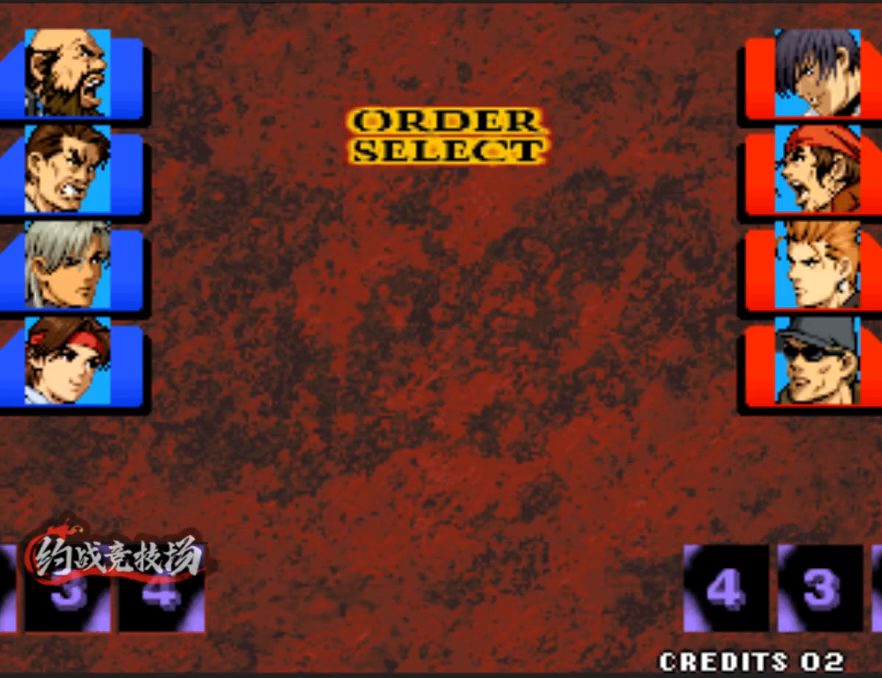
{"buttons": ["D"], "left_stick": "down-right", "events": [[17, "C", "down"], [17, "left_stick", "center"], [67, "A", "up"], [100, "left_stick", "right"], [200, "left_stick", "down-left"], [250, "B", "up"], [250, "C", "up"], [250, "left_stick", "center"], [350, "left_stick", "down"], [450, "D", "down"], [450, "left_stick", "center"], [500, "left_stick", "down-right"]]}
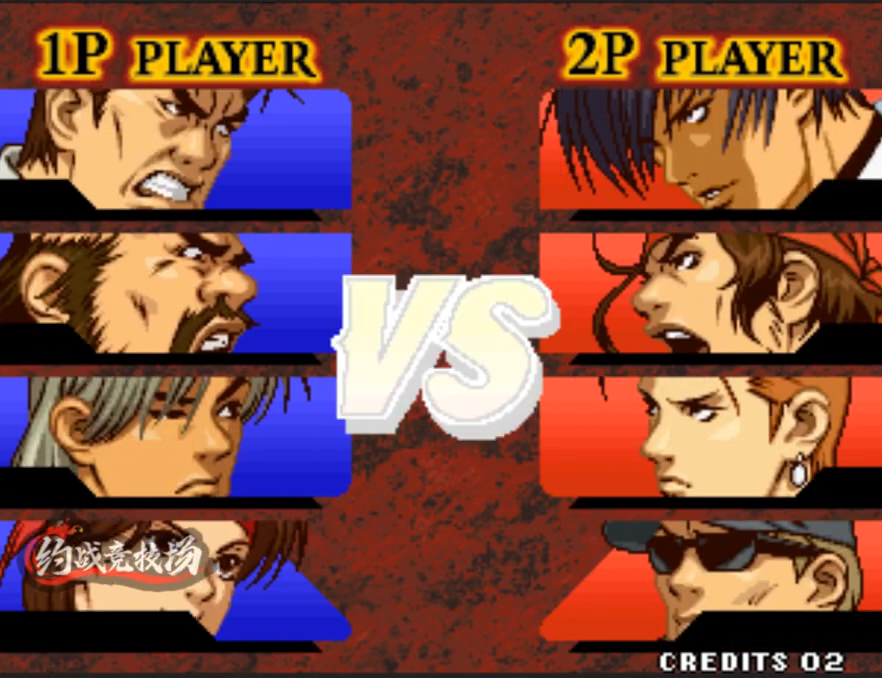
{"buttons": ["B"], "left_stick": "down", "events": [[50, "left_stick", "down-left"], [100, "D", "up"], [133, "A", "down"], [133, "left_stick", "center"], [183, "A", "up"], [233, "A", "down"], [283, "A", "up"], [433, "left_stick", "down"], [483, "B", "down"]]}
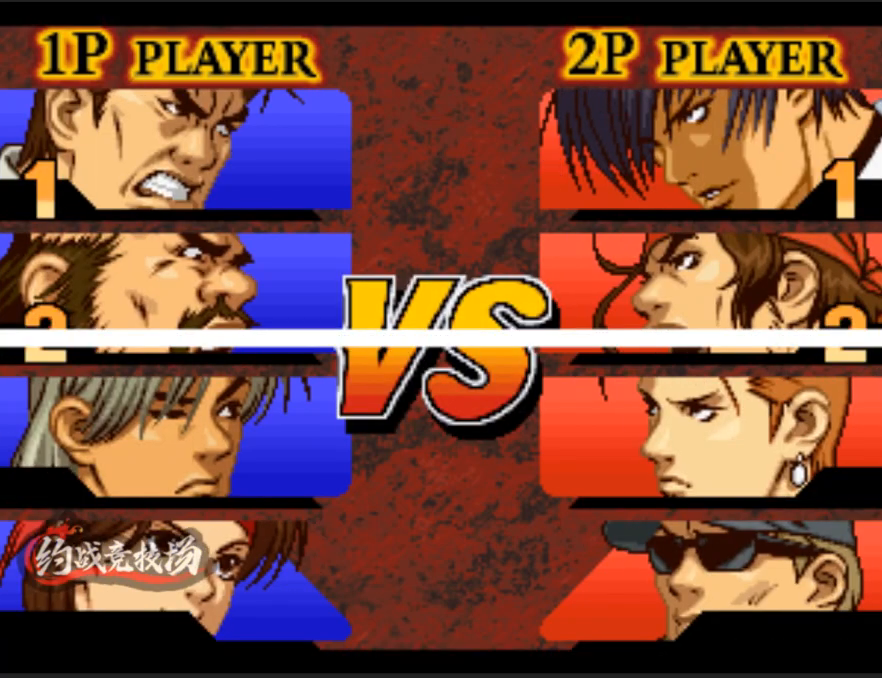
{"buttons": ["D"], "left_stick": "center", "events": [[33, "left_stick", "left"], [117, "A", "down"], [117, "B", "up"], [117, "left_stick", "right"], [167, "left_stick", "down-left"], [217, "A", "up"], [300, "left_stick", "right"], [350, "left_stick", "down-left"], [450, "D", "down"], [450, "left_stick", "center"]]}
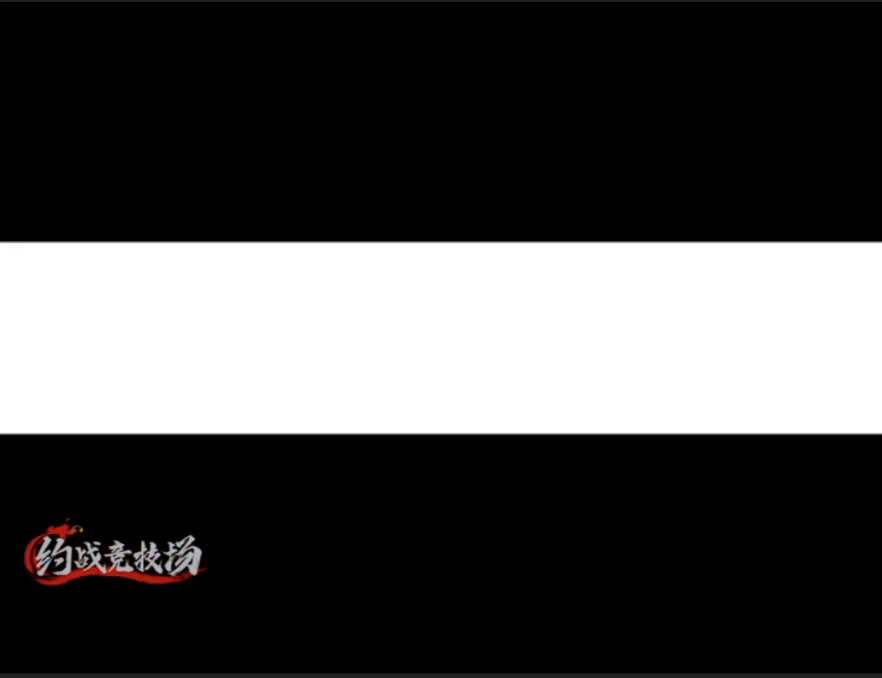
{"buttons": ["B", "C"], "left_stick": "down-left", "events": [[100, "A", "down"], [100, "D", "up"], [150, "A", "up"], [150, "left_stick", "right"], [283, "left_stick", "center"], [333, "left_stick", "right"], [383, "left_stick", "down-left"], [433, "B", "down"], [433, "C", "down"]]}
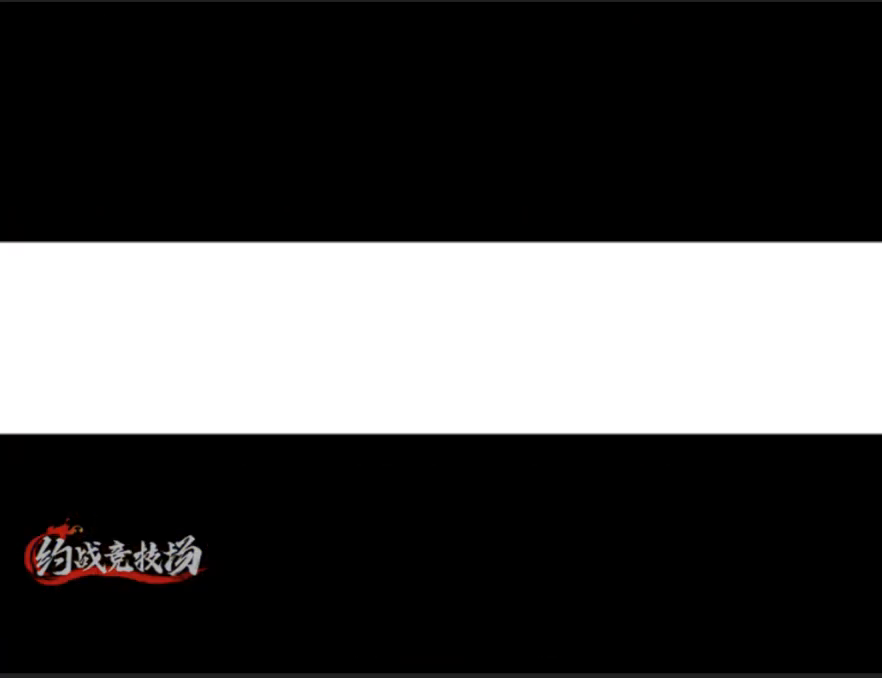
{"buttons": [], "left_stick": "left", "events": [[33, "A", "down"], [33, "left_stick", "center"], [83, "D", "down"], [133, "A", "up"], [133, "left_stick", "down-left"], [183, "D", "up"], [317, "B", "up"], [317, "C", "up"], [317, "left_stick", "right"], [367, "left_stick", "down"], [500, "left_stick", "left"]]}
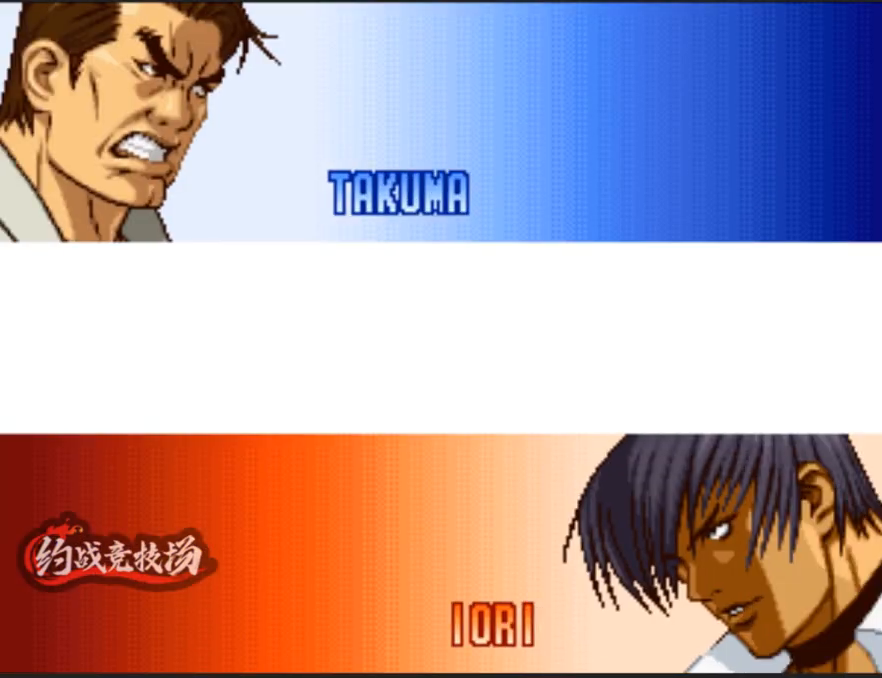
{"buttons": [], "left_stick": "right", "events": [[50, "left_stick", "right"], [100, "left_stick", "down-left"], [200, "A", "down"], [200, "left_stick", "center"], [300, "left_stick", "right"], [350, "left_stick", "down-left"], [400, "A", "up"], [433, "left_stick", "center"], [483, "left_stick", "right"]]}
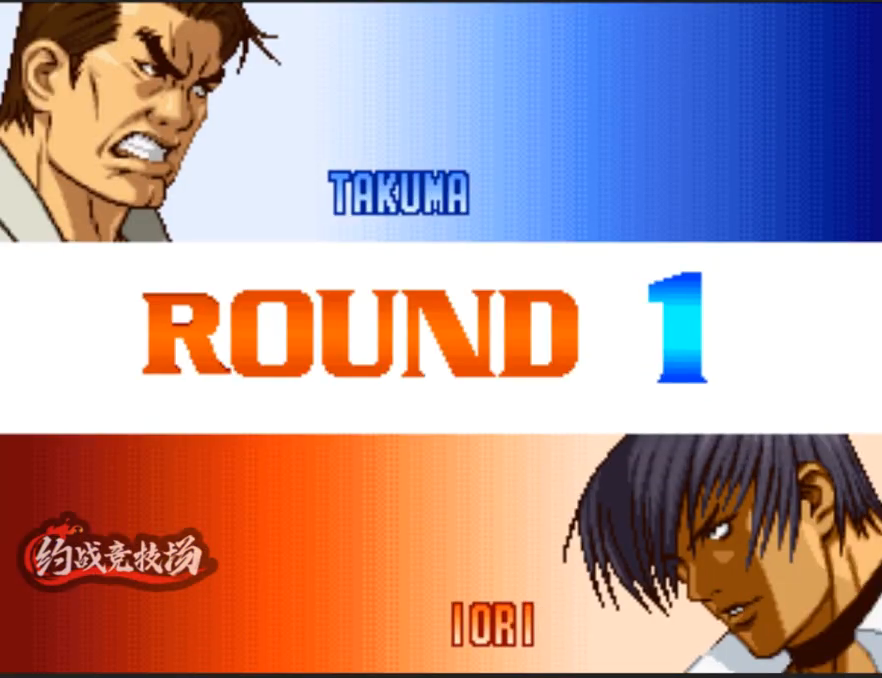
{"buttons": ["A"], "left_stick": "down", "events": [[33, "A", "down"], [33, "left_stick", "down"], [83, "A", "up"], [133, "left_stick", "left"], [183, "left_stick", "right"], [233, "left_stick", "down-left"], [333, "A", "down"], [367, "left_stick", "right"], [417, "left_stick", "down"]]}
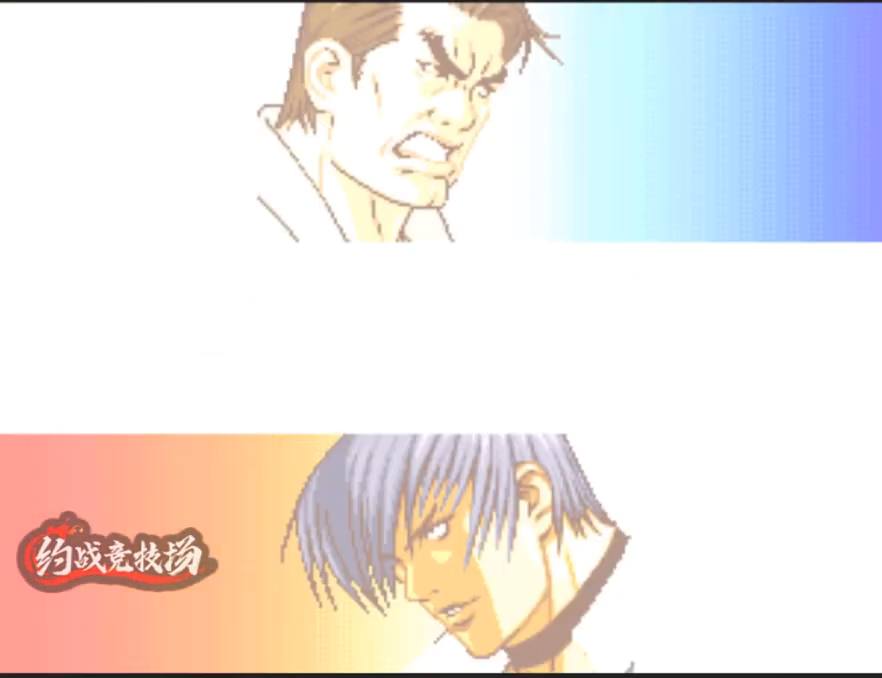
{"buttons": ["A"], "left_stick": "right", "events": [[17, "left_stick", "left"], [100, "left_stick", "right"], [150, "left_stick", "down-left"], [250, "A", "up"], [250, "left_stick", "center"], [300, "A", "down"], [300, "left_stick", "right"], [400, "left_stick", "down-left"], [500, "left_stick", "right"]]}
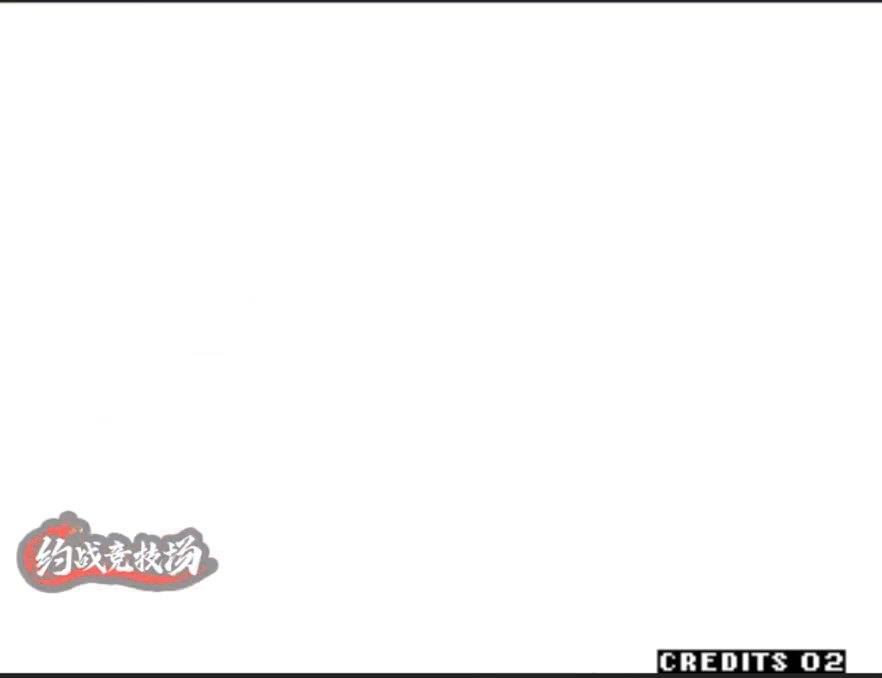
{"buttons": ["A"], "left_stick": "down", "events": [[50, "left_stick", "down-left"], [183, "left_stick", "right"], [233, "left_stick", "down"], [333, "left_stick", "center"], [383, "left_stick", "right"], [433, "left_stick", "down"]]}
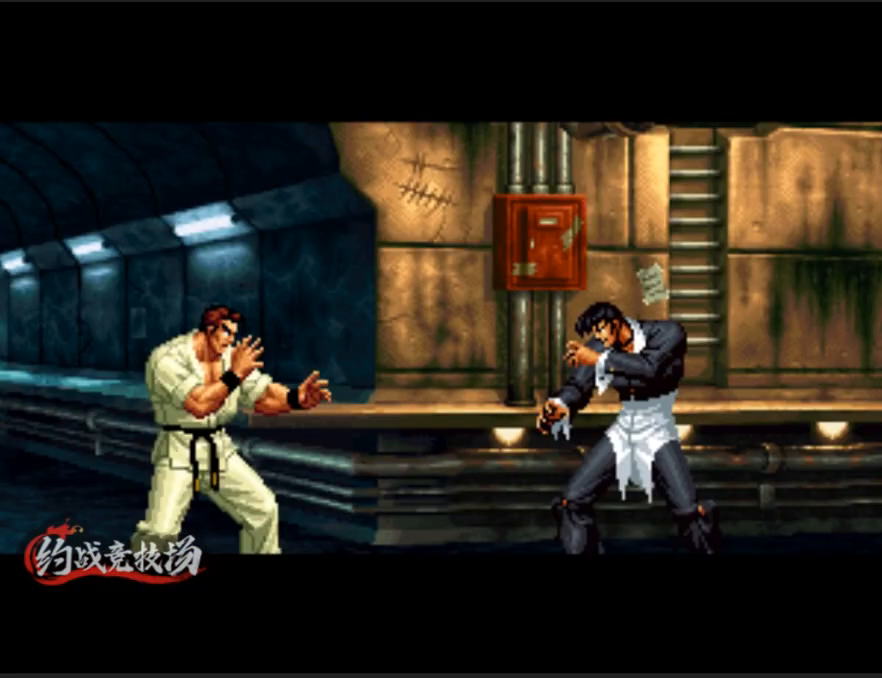
{"buttons": [], "left_stick": "right", "events": [[33, "left_stick", "center"], [67, "A", "up"], [117, "D", "down"], [217, "D", "up"], [400, "left_stick", "right"]]}
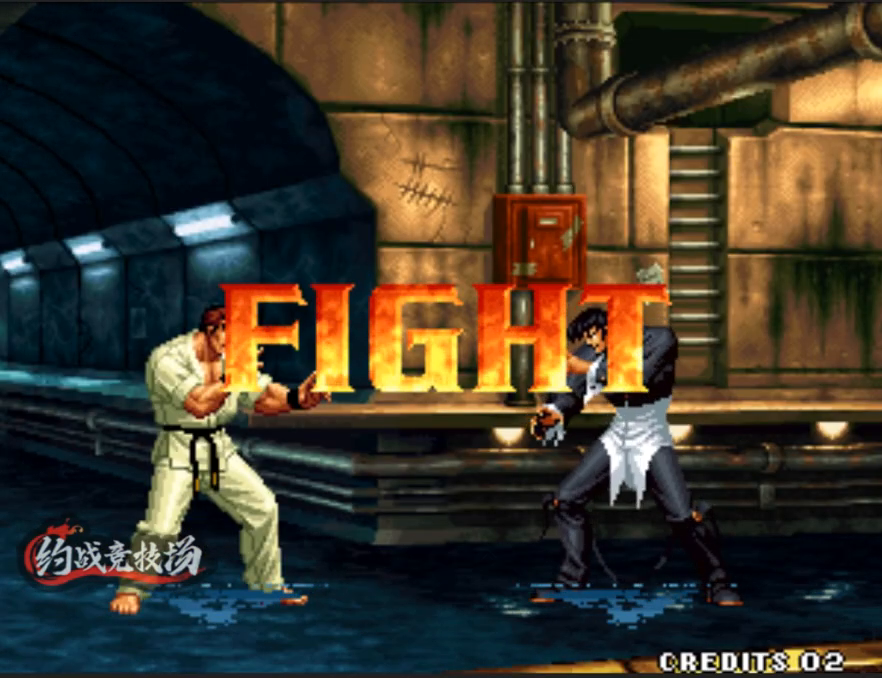
{"buttons": [], "left_stick": "down-right", "events": [[50, "left_stick", "down-left"], [200, "left_stick", "down-right"], [333, "left_stick", "center"], [383, "left_stick", "down-right"]]}
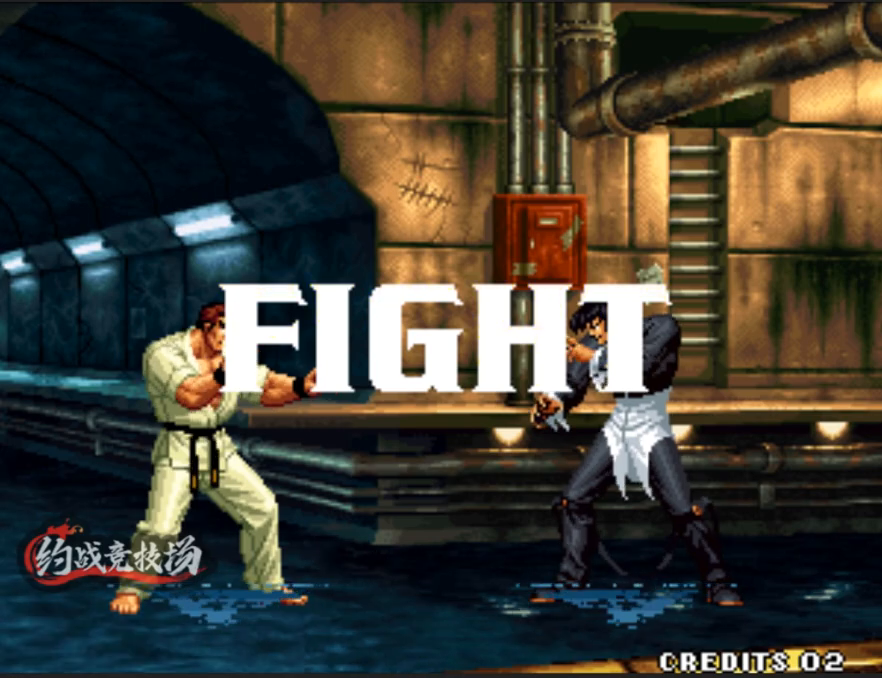
{"buttons": [], "left_stick": "down", "events": [[217, "left_stick", "center"], [400, "left_stick", "down"]]}
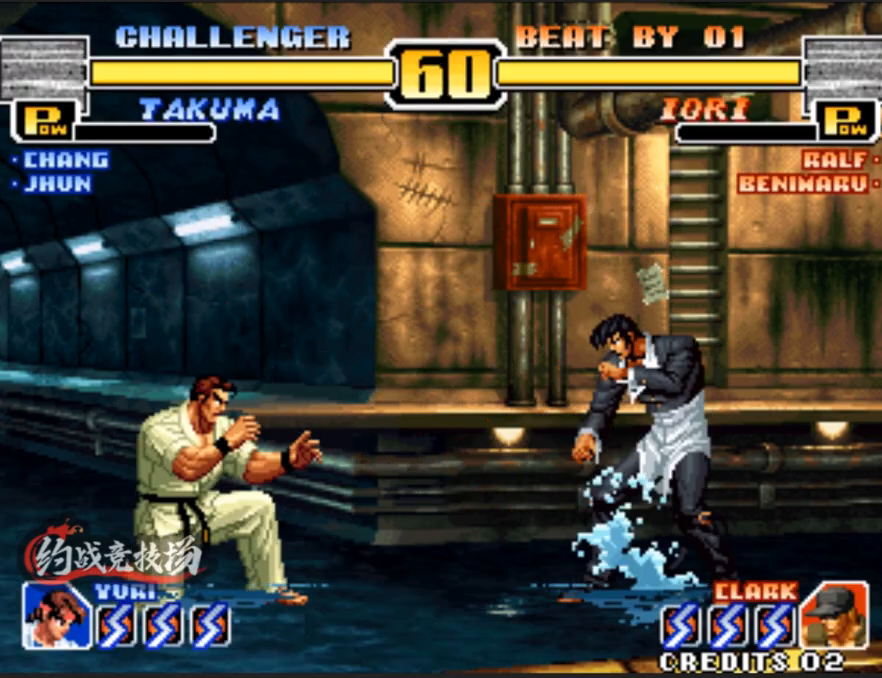
{"buttons": [], "left_stick": "center", "events": [[67, "A", "down"], [67, "left_stick", "right"], [250, "A", "up"], [350, "left_stick", "center"]]}